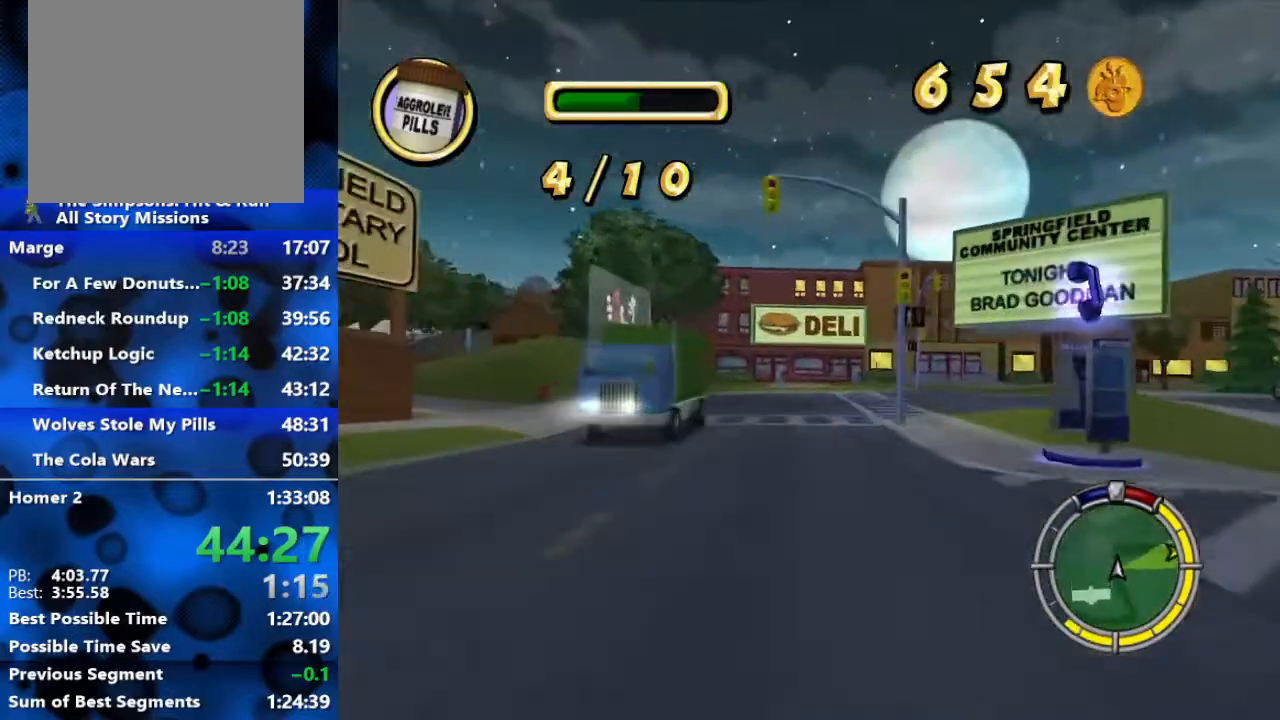
Gameplay with a controller (Xbox layout); each line is a JSON object with the inputs held at the frame after it. "events" lists button and stick changes between this image and that frame as [ms after this image, input, new state], when the widget could be followed in between.
{"buttons": [], "left_stick": "right", "right_stick": "center", "events": [[33, "left_stick", "right"], [400, "R2", "up"]]}
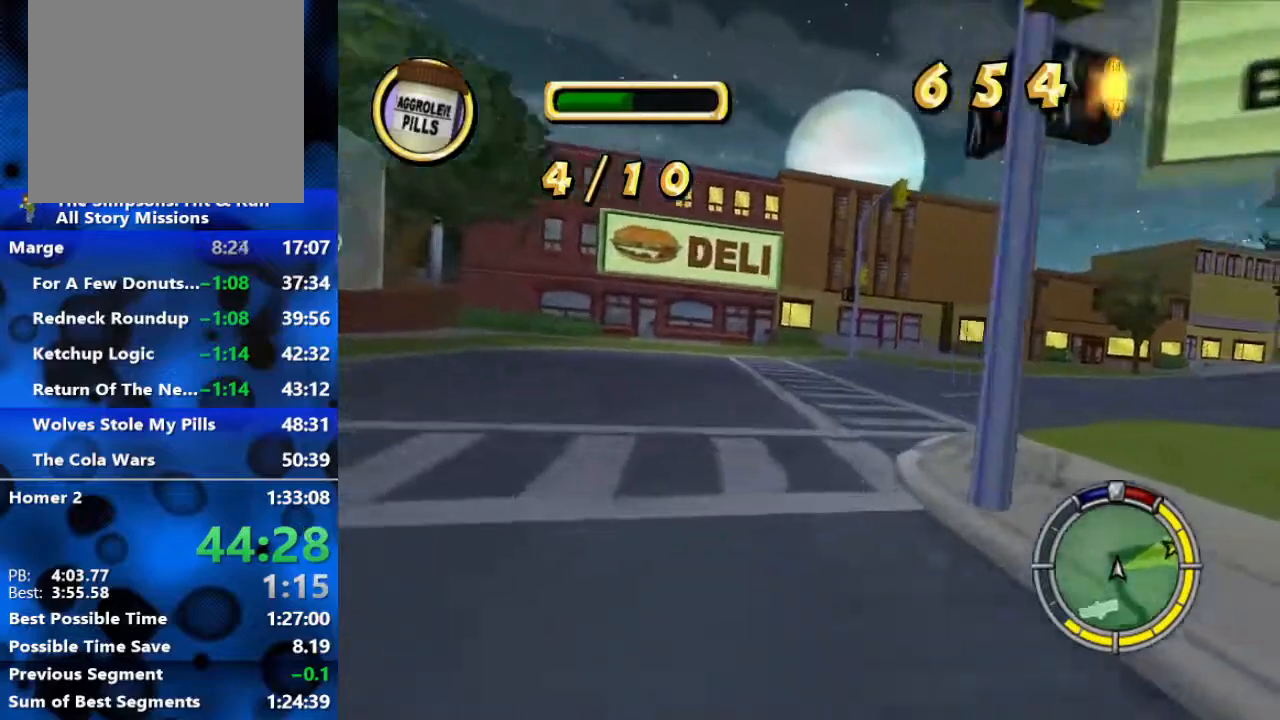
{"buttons": ["R2"], "left_stick": "right", "right_stick": "center", "events": [[117, "L2", "down"], [367, "L2", "up"], [400, "R2", "down"]]}
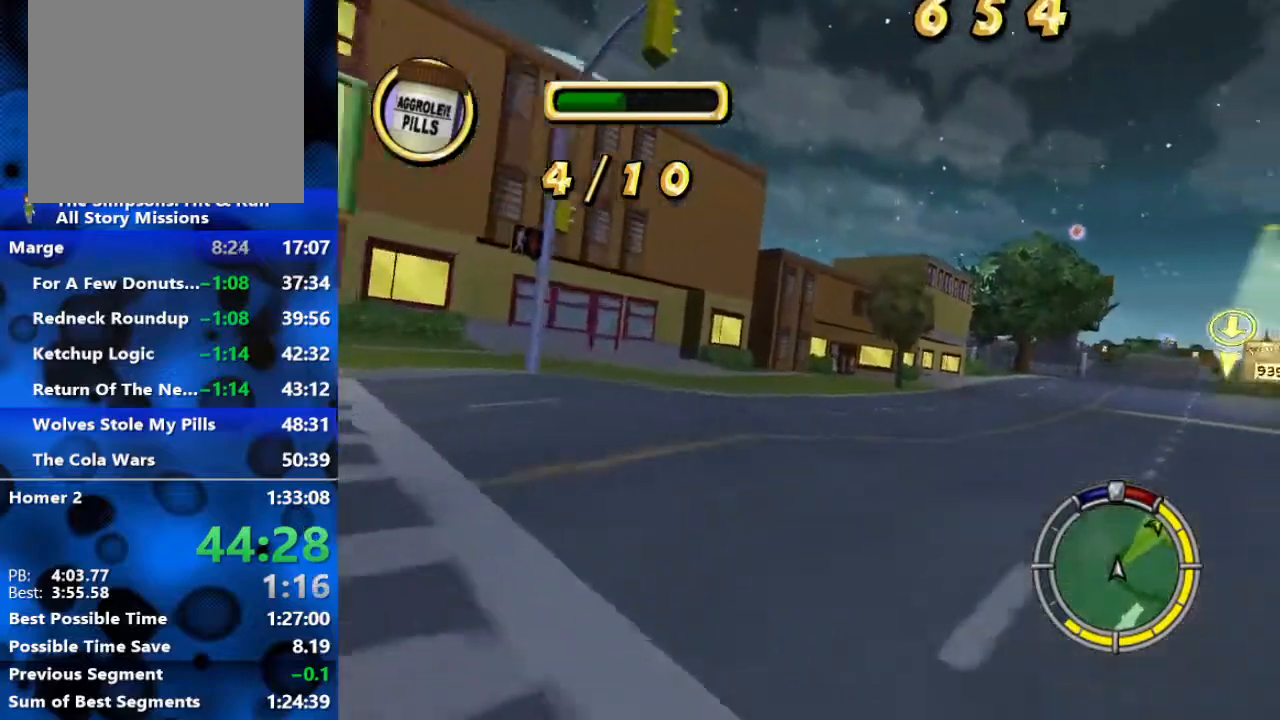
{"buttons": ["R2"], "left_stick": "right", "right_stick": "center", "events": []}
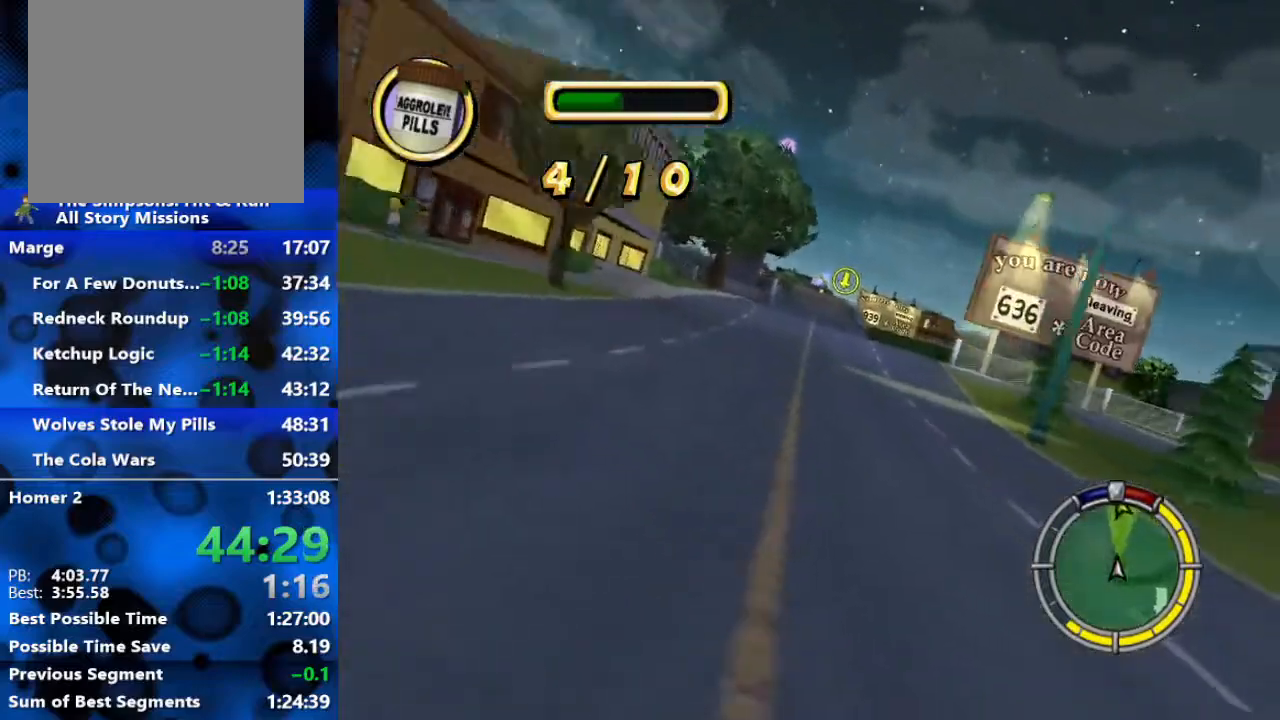
{"buttons": ["R2"], "left_stick": "left", "right_stick": "center", "events": [[17, "left_stick", "center"], [117, "R2", "up"], [133, "R2", "down"], [433, "left_stick", "left"]]}
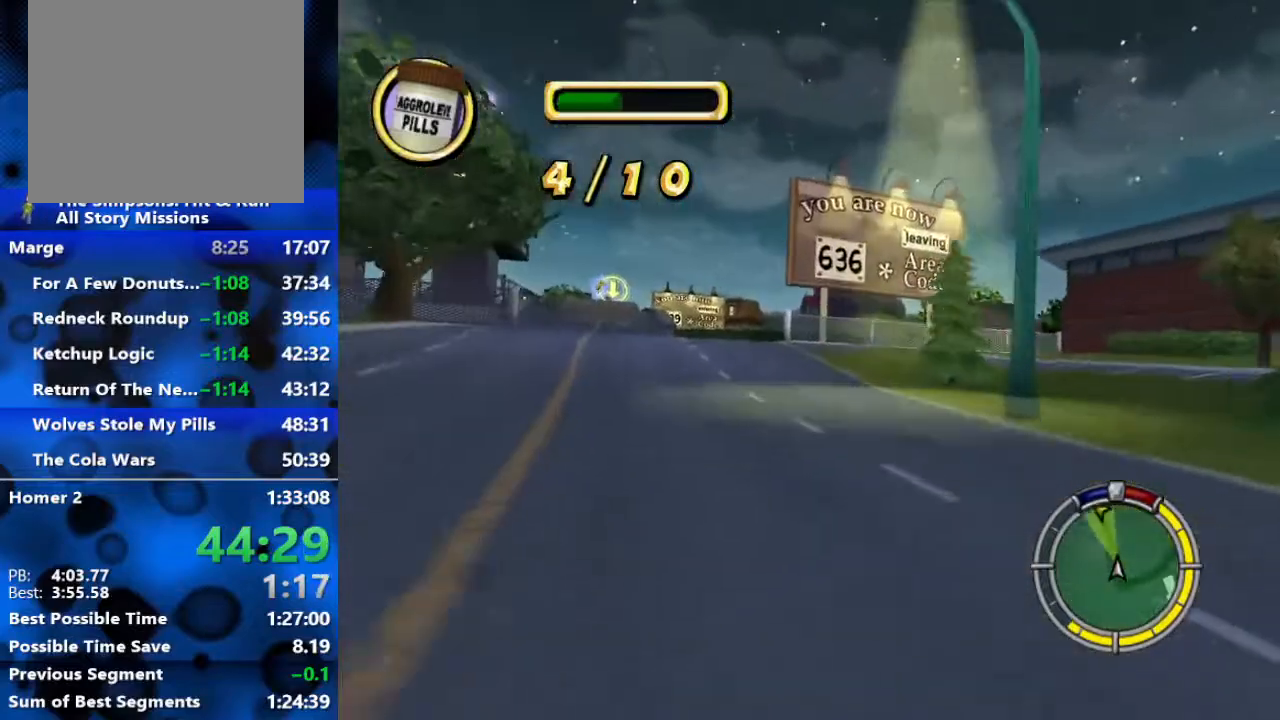
{"buttons": ["R2"], "left_stick": "center", "right_stick": "center", "events": [[317, "left_stick", "center"]]}
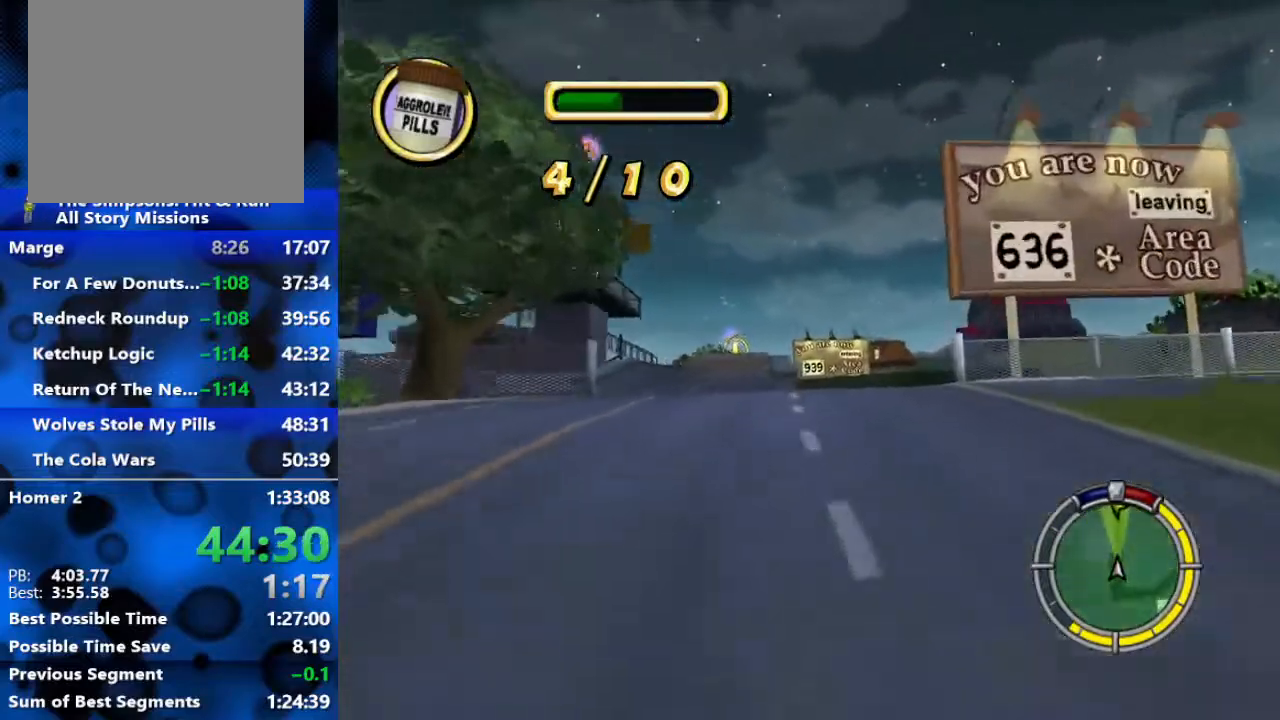
{"buttons": ["R2"], "left_stick": "center", "right_stick": "center", "events": [[283, "left_stick", "right"], [417, "left_stick", "center"]]}
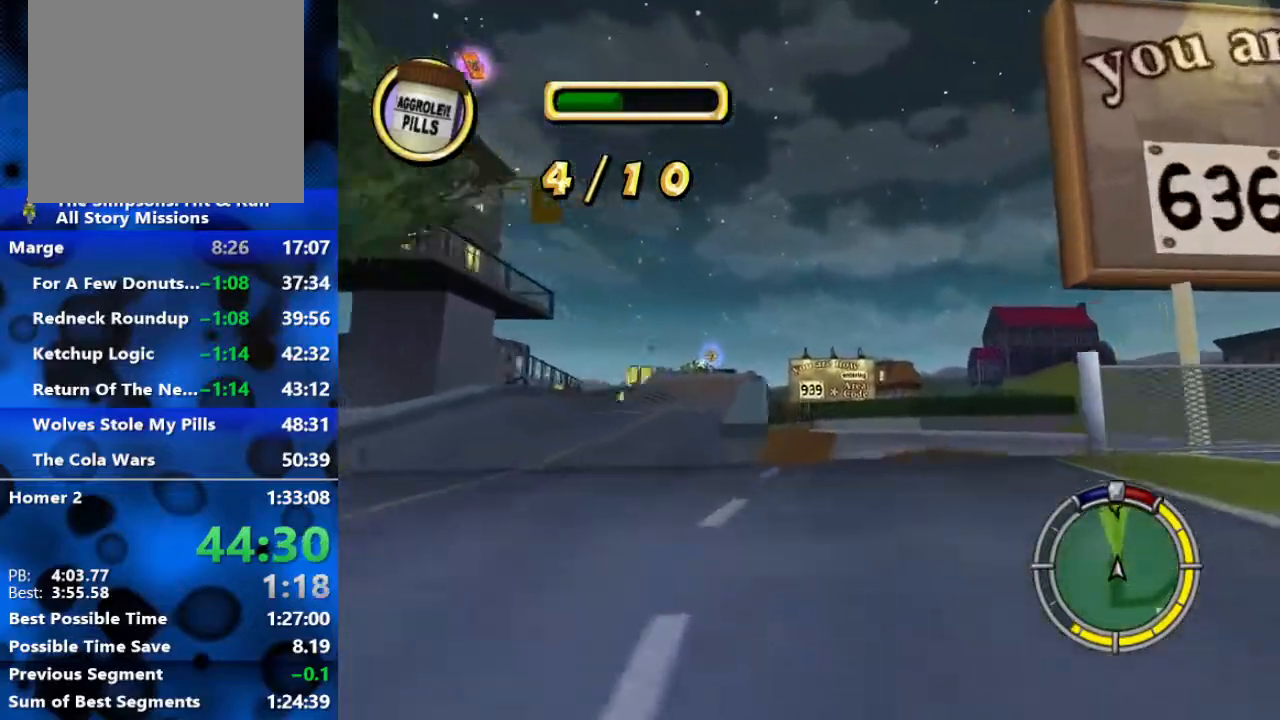
{"buttons": ["R2"], "left_stick": "center", "right_stick": "center", "events": [[267, "R2", "up"], [467, "R2", "down"]]}
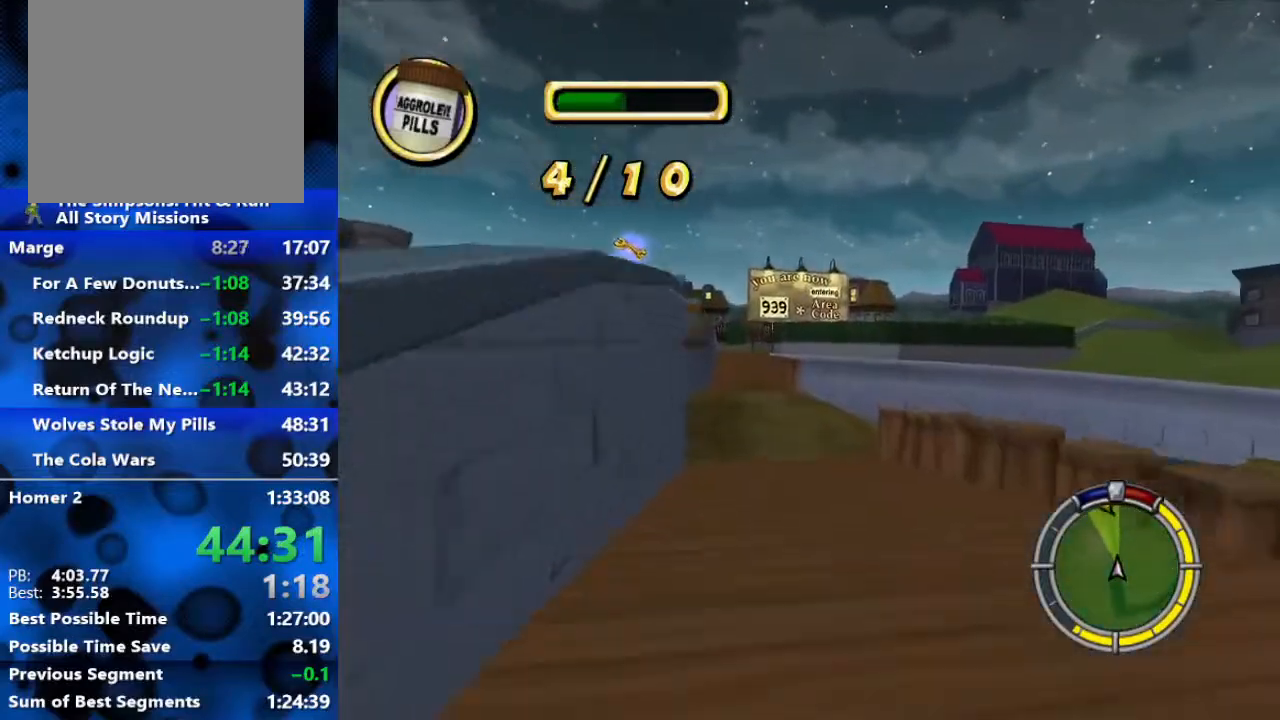
{"buttons": [], "left_stick": "center", "right_stick": "center", "events": [[167, "R2", "up"]]}
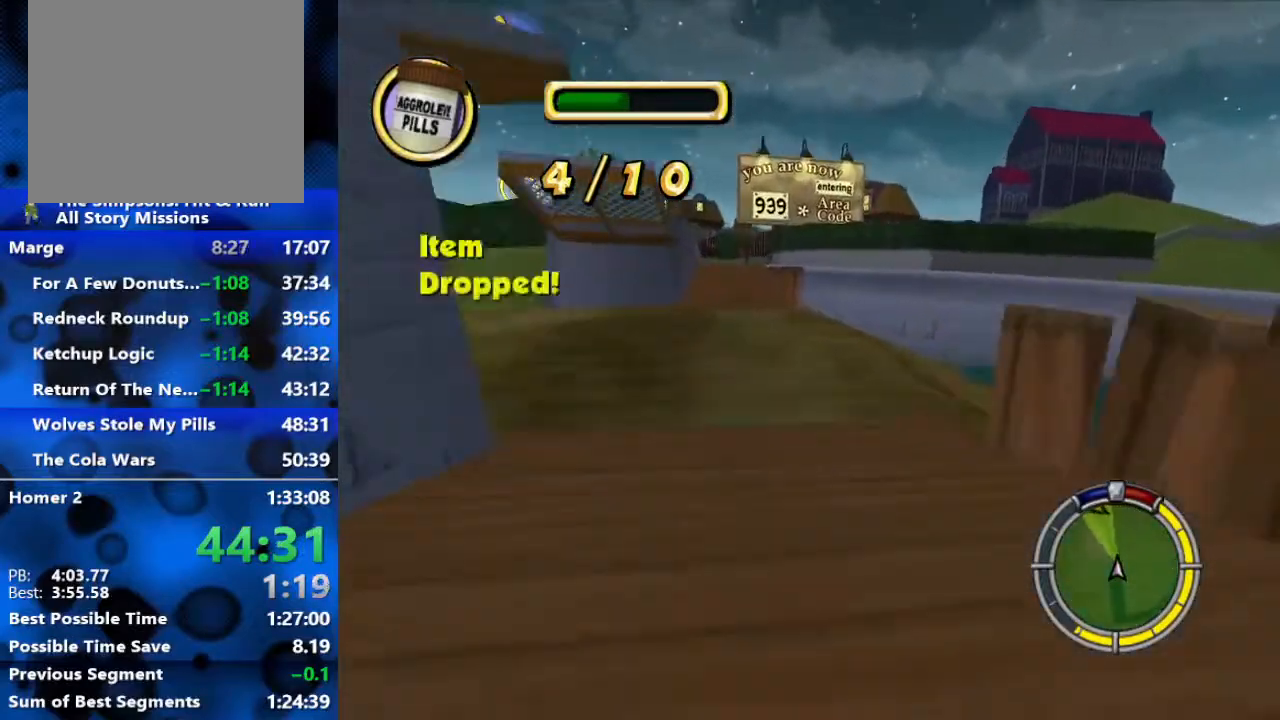
{"buttons": ["R2"], "left_stick": "center", "right_stick": "center", "events": [[100, "left_stick", "down-left"], [333, "left_stick", "center"], [367, "R2", "down"]]}
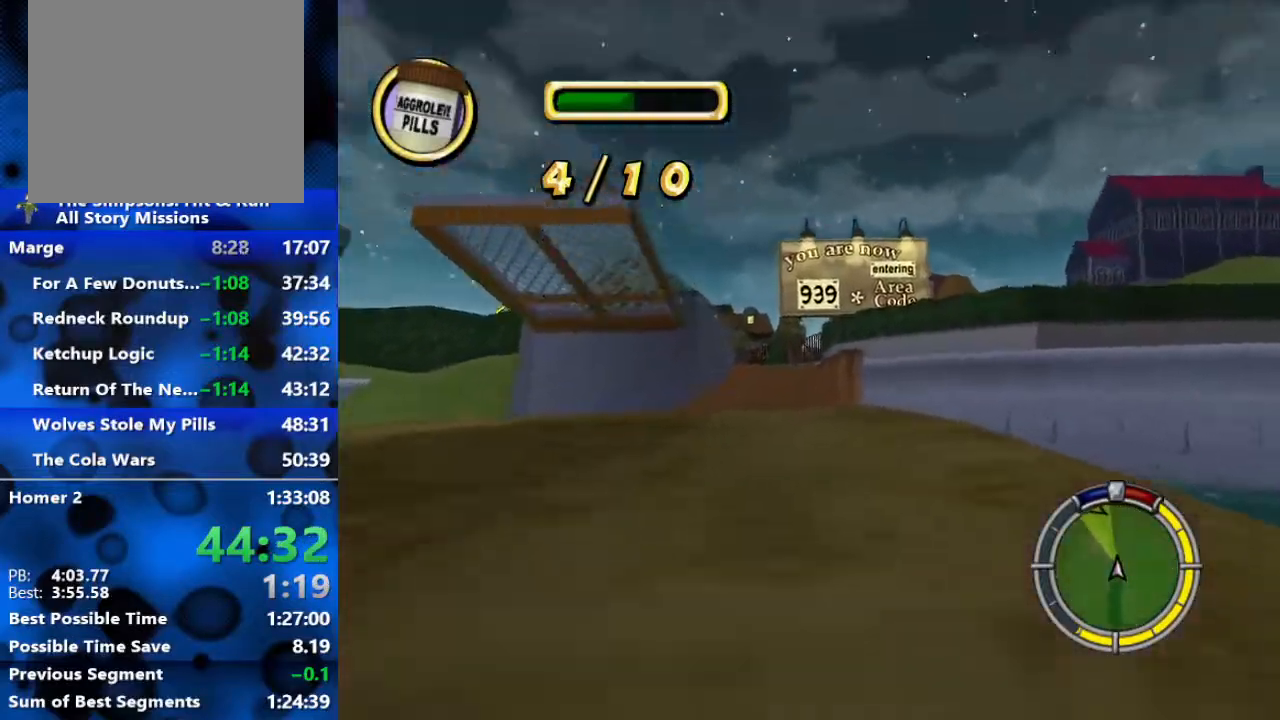
{"buttons": ["R2"], "left_stick": "left", "right_stick": "center", "events": [[100, "R2", "up"], [200, "R2", "down"], [317, "left_stick", "left"]]}
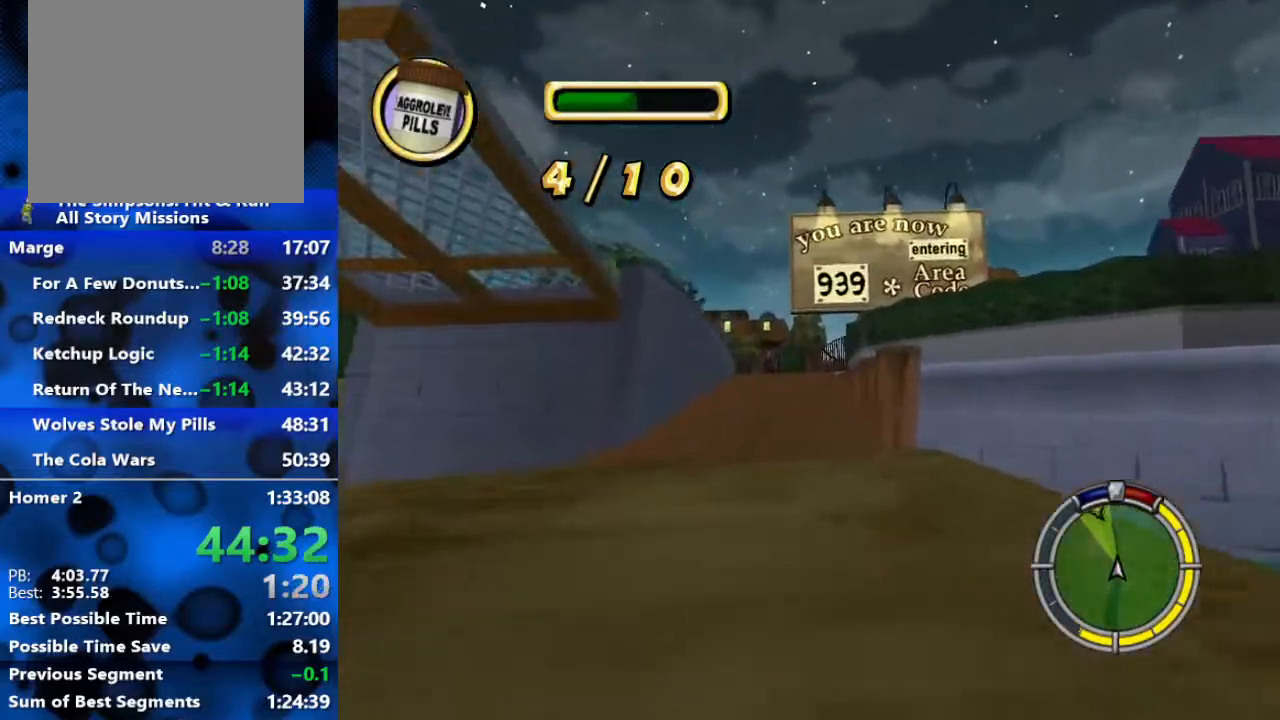
{"buttons": ["R2"], "left_stick": "center", "right_stick": "center", "events": [[33, "R2", "up"], [33, "left_stick", "center"], [200, "R2", "down"]]}
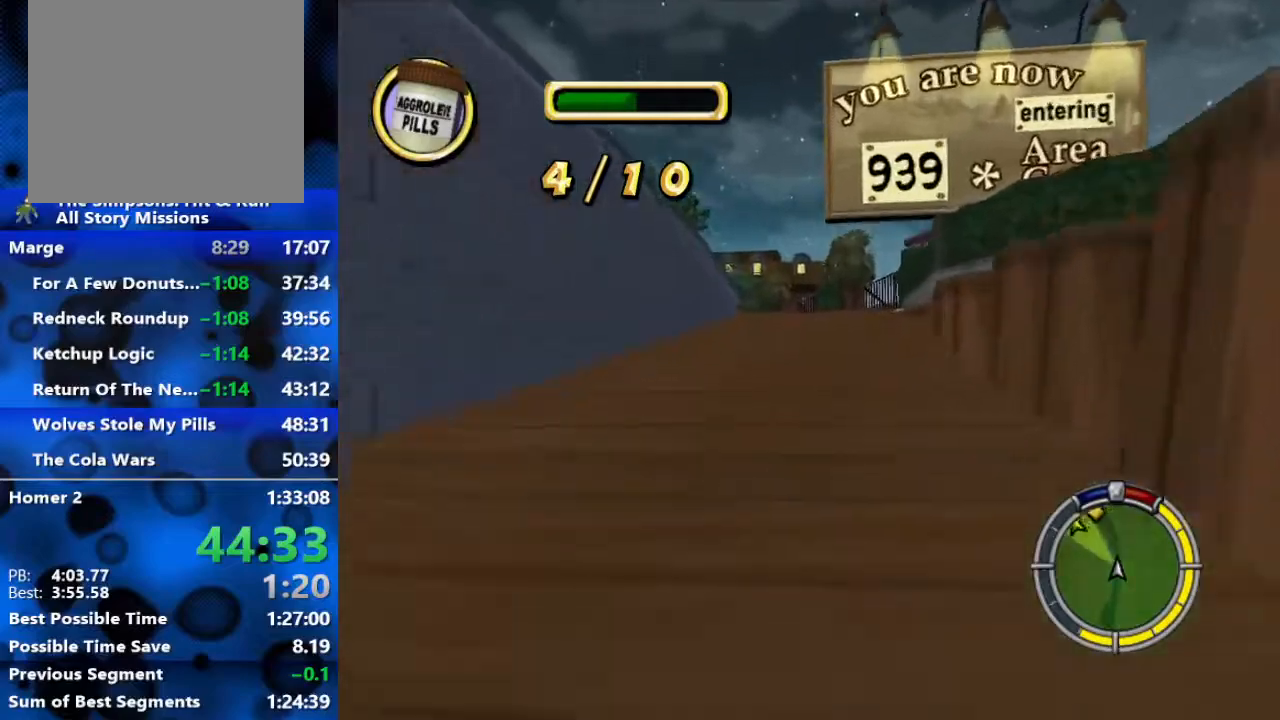
{"buttons": ["R2"], "left_stick": "down-left", "right_stick": "center", "events": [[483, "left_stick", "down-left"]]}
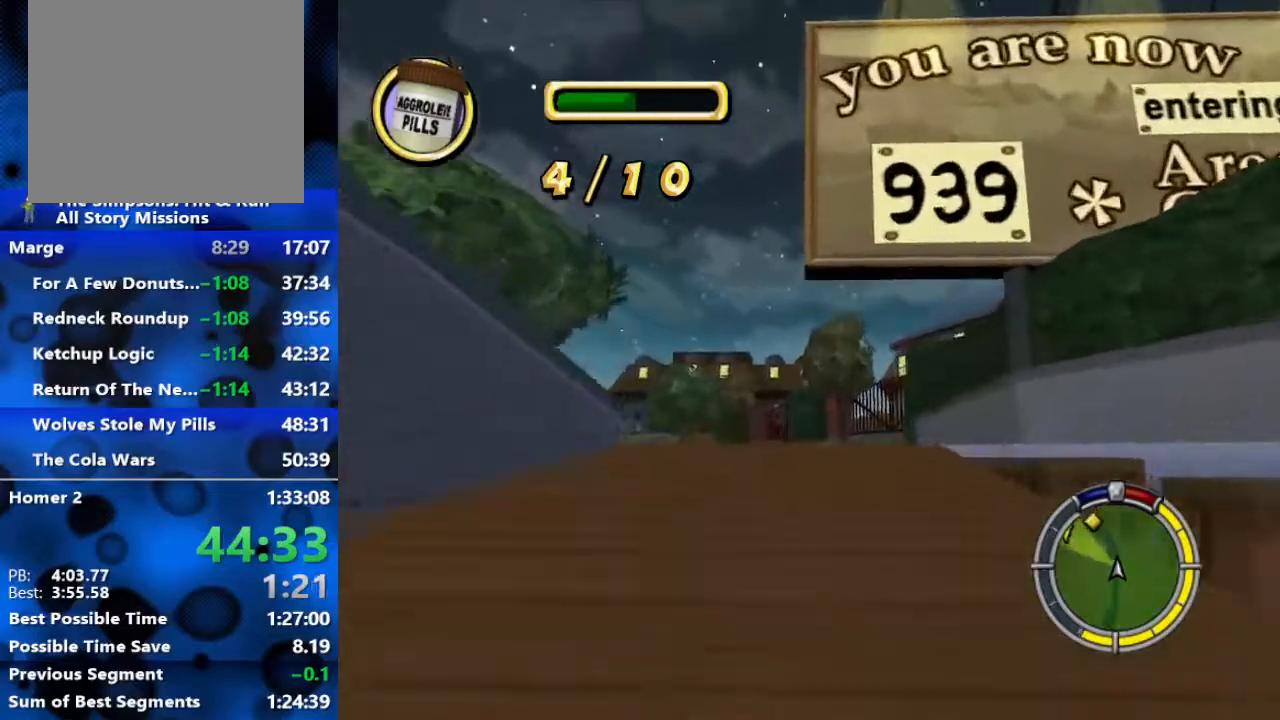
{"buttons": ["R2"], "left_stick": "down-left", "right_stick": "center", "events": [[250, "R2", "up"], [417, "R2", "down"]]}
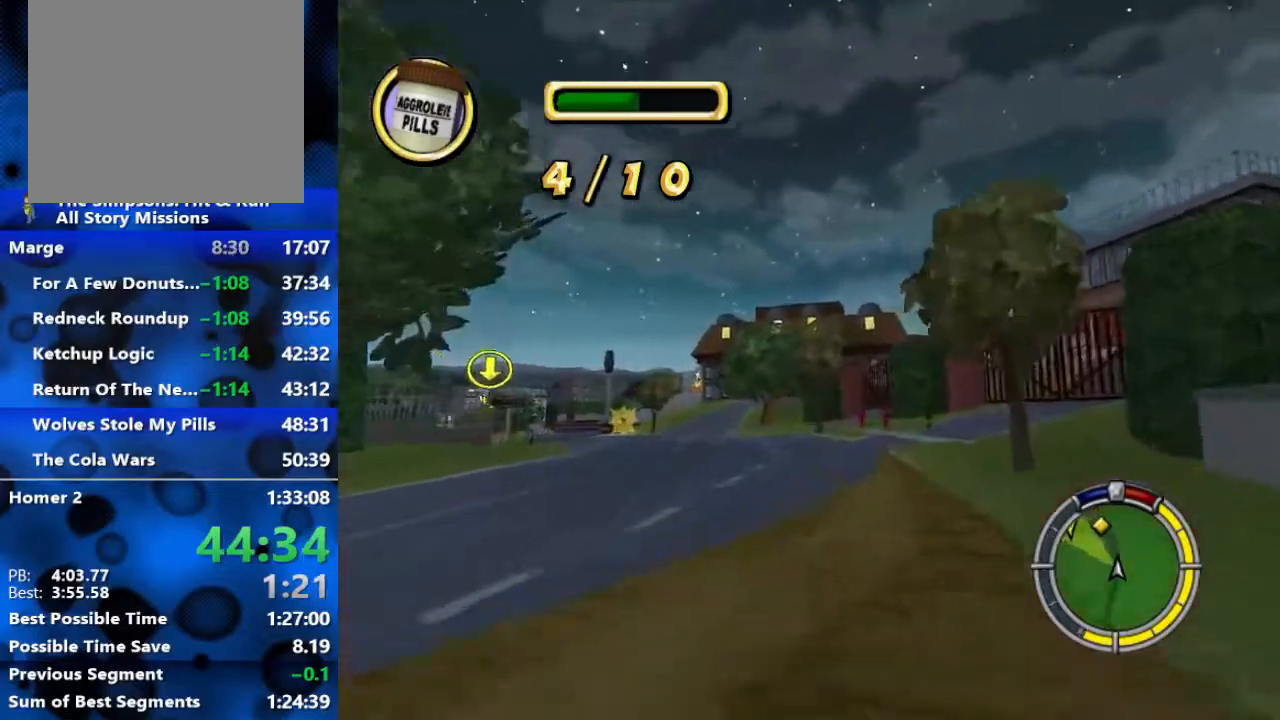
{"buttons": ["R2"], "left_stick": "center", "right_stick": "center", "events": [[367, "left_stick", "center"]]}
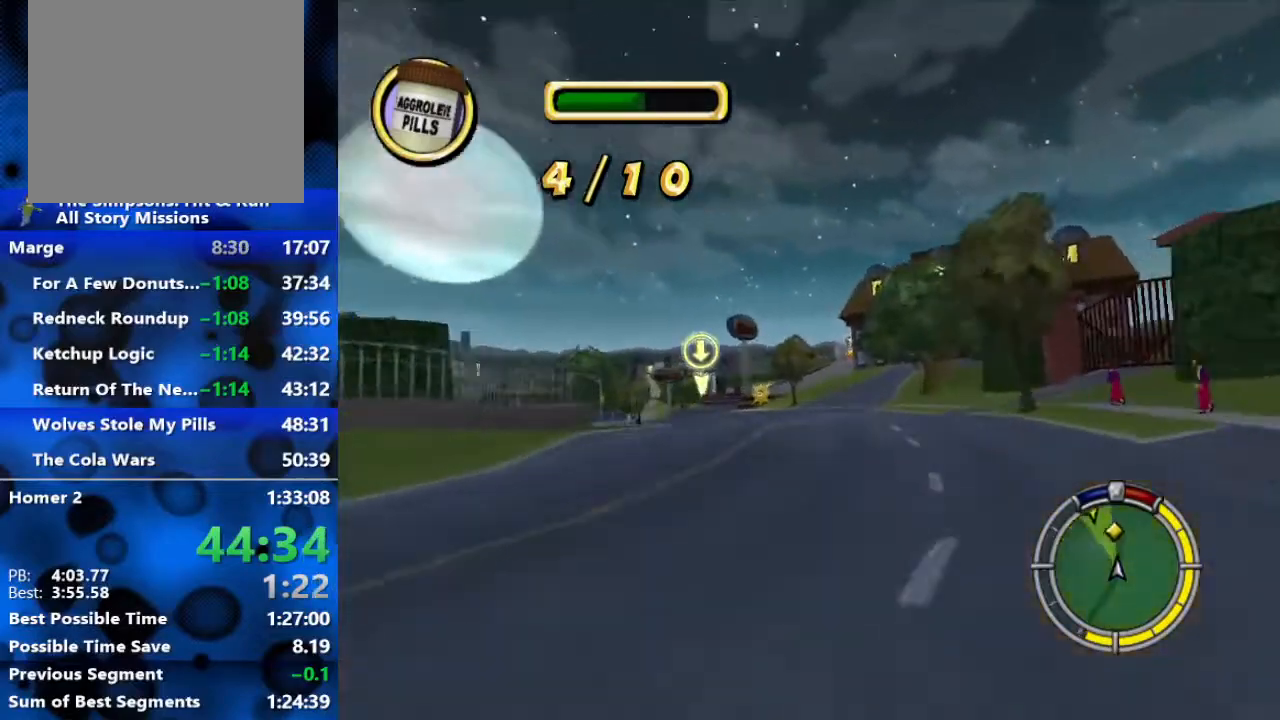
{"buttons": ["R2"], "left_stick": "center", "right_stick": "center", "events": []}
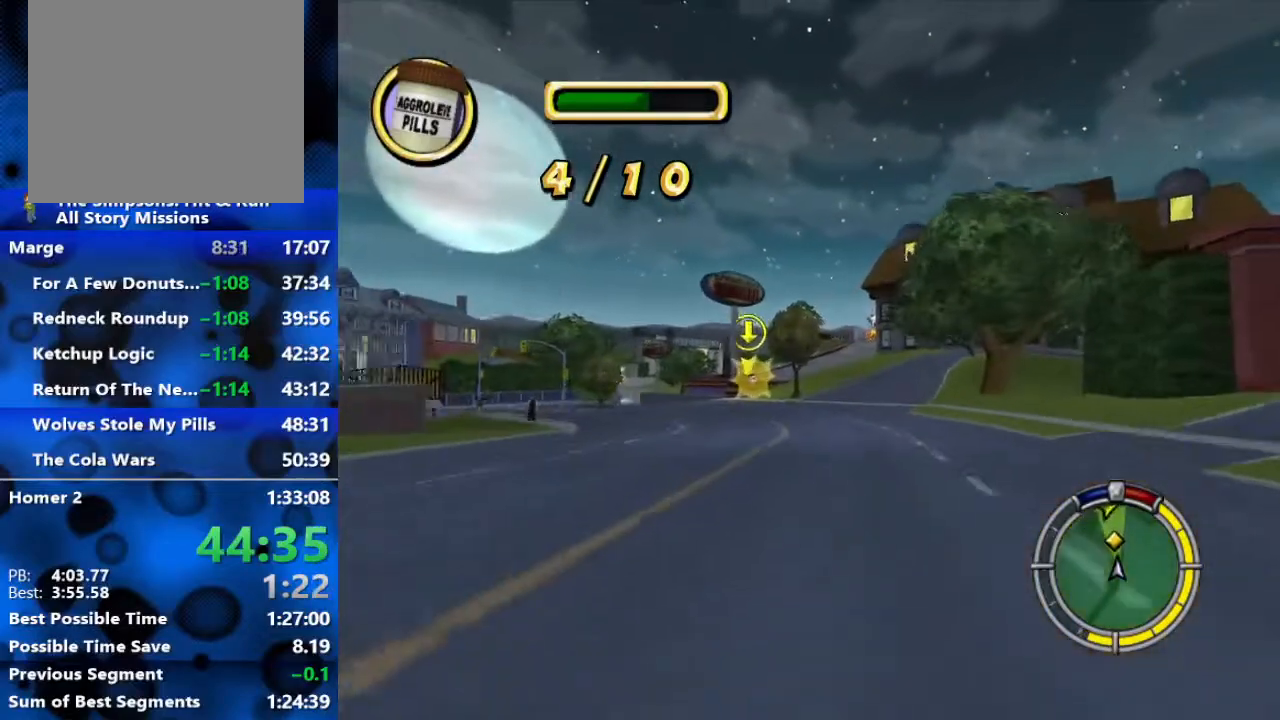
{"buttons": [], "left_stick": "down-left", "right_stick": "center", "events": [[217, "left_stick", "down-left"], [500, "R2", "up"]]}
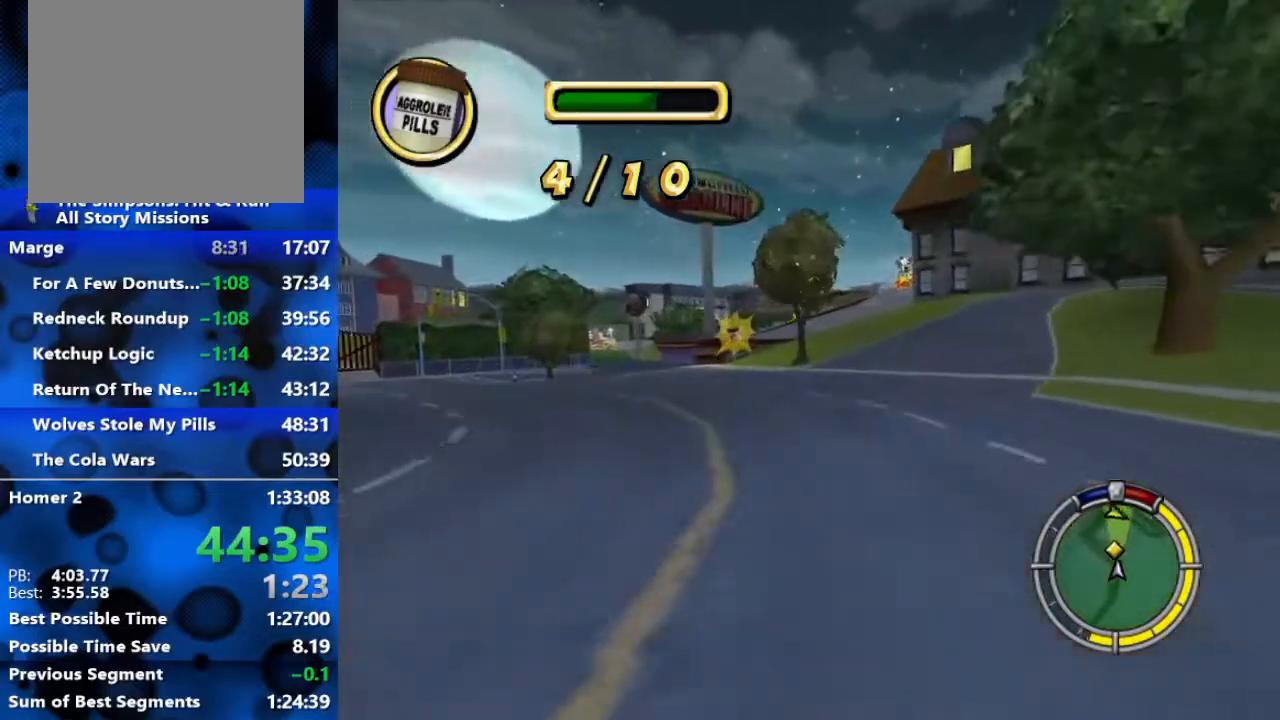
{"buttons": ["L2"], "left_stick": "down-left", "right_stick": "center", "events": [[383, "L2", "down"]]}
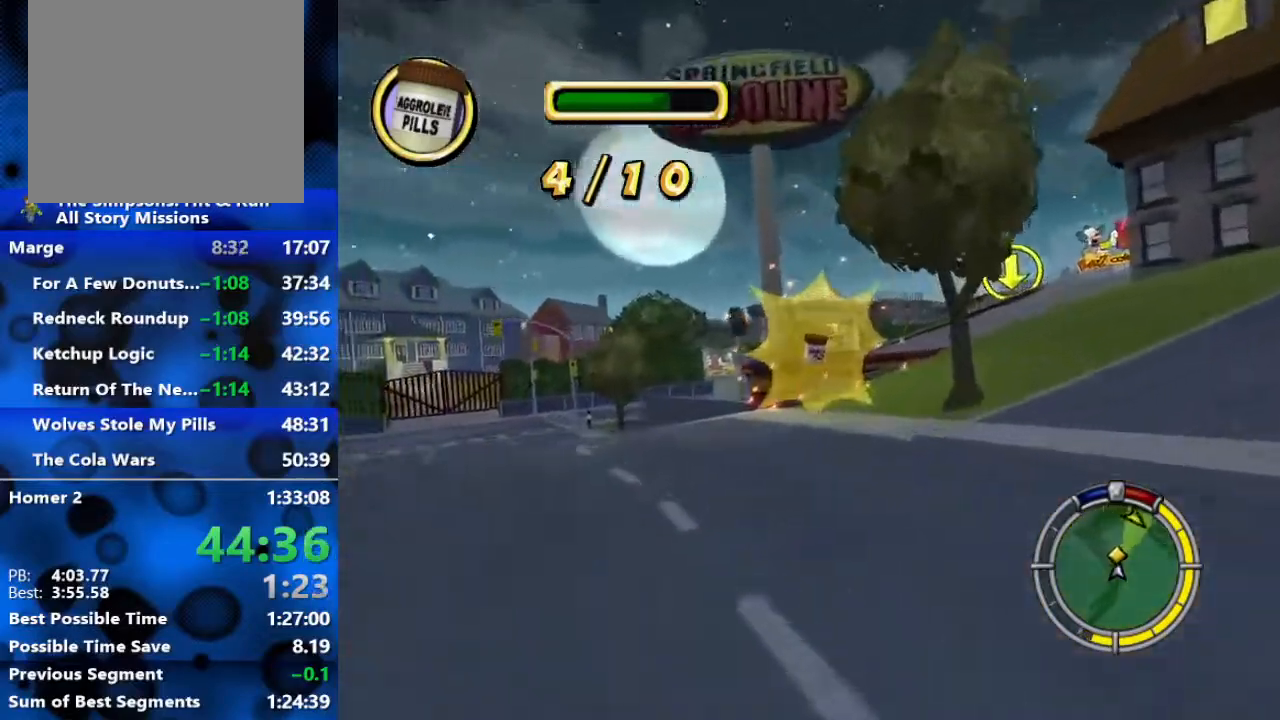
{"buttons": ["L2"], "left_stick": "down-left", "right_stick": "center", "events": []}
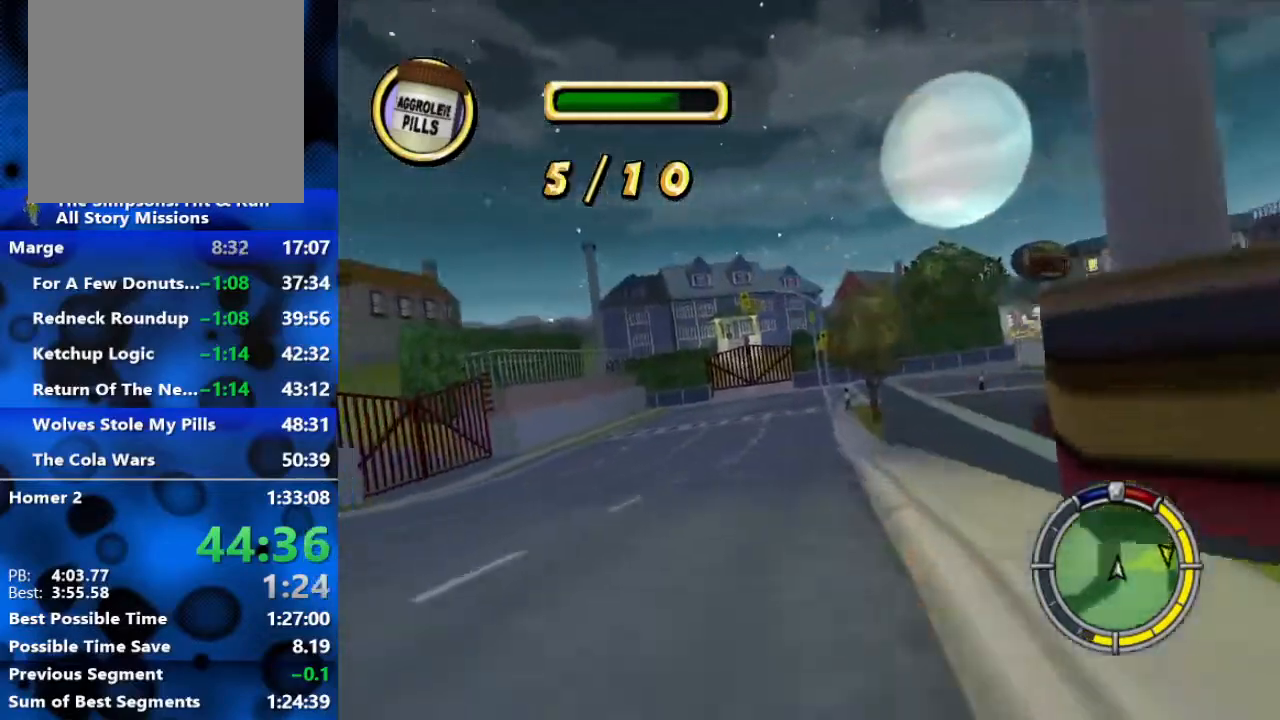
{"buttons": ["R2"], "left_stick": "right", "right_stick": "center", "events": [[33, "R2", "down"], [67, "L2", "up"], [150, "left_stick", "right"]]}
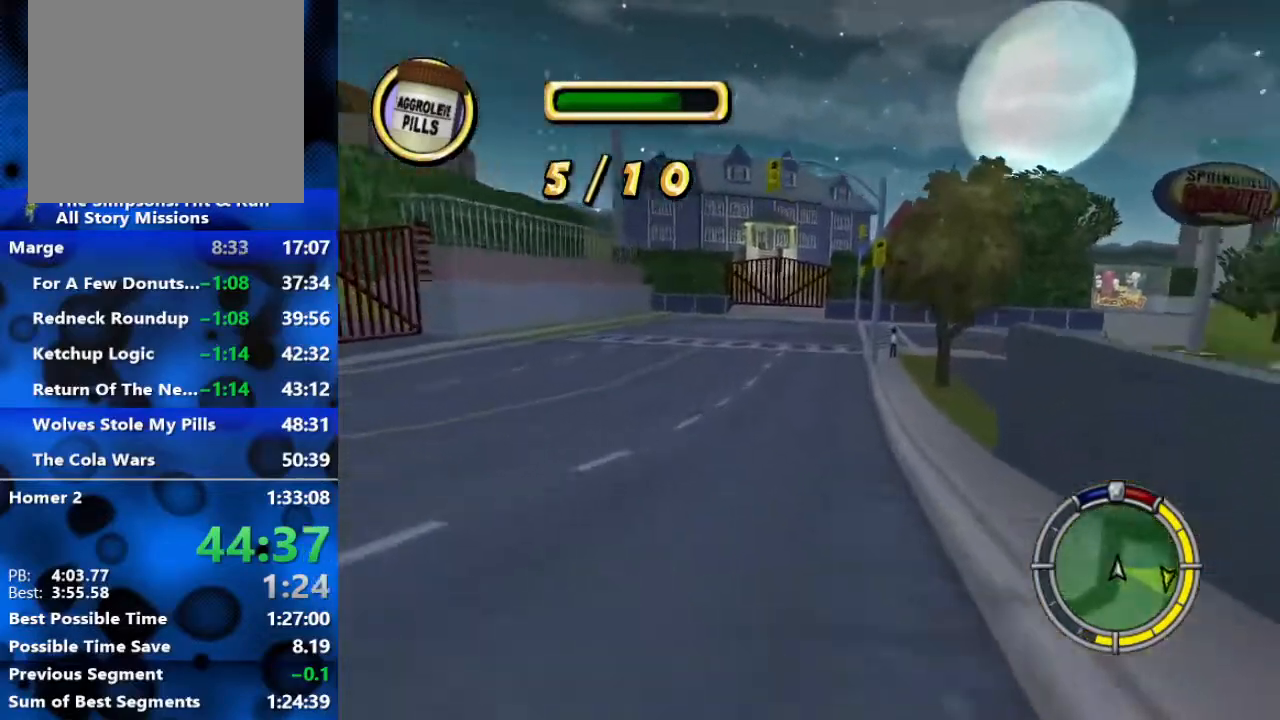
{"buttons": ["L2"], "left_stick": "right", "right_stick": "center", "events": [[283, "R2", "up"], [317, "L2", "down"]]}
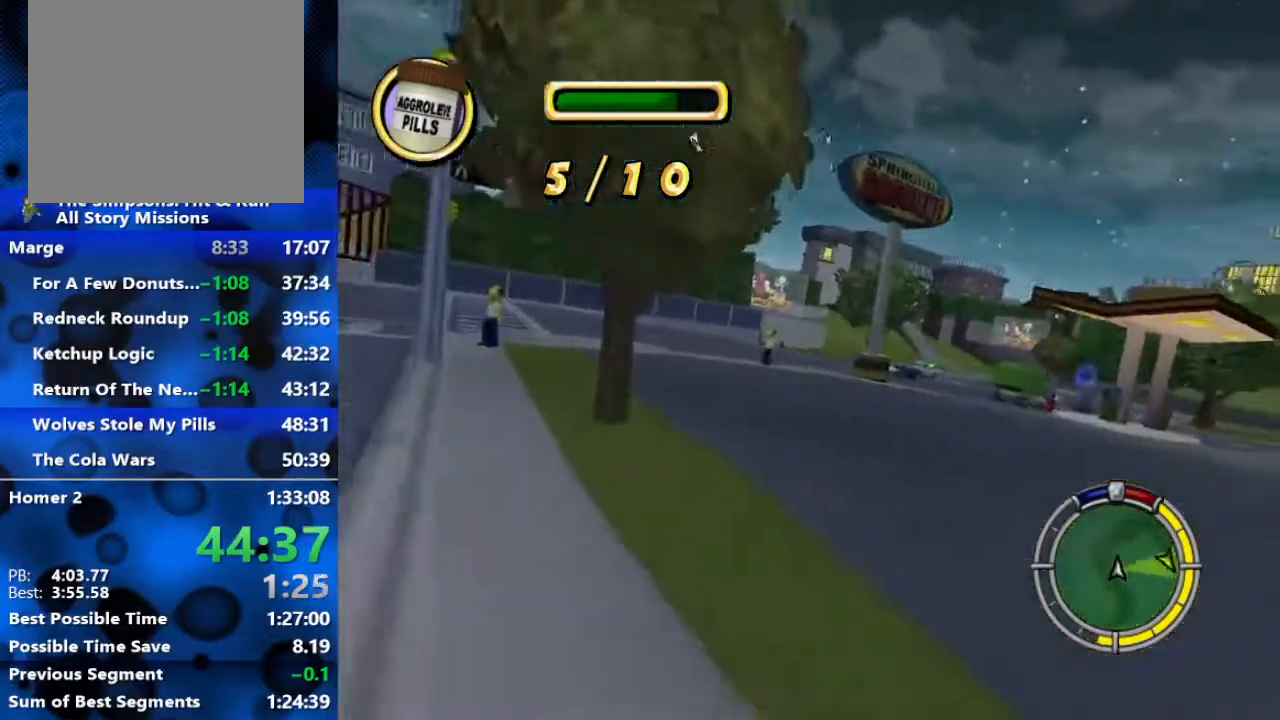
{"buttons": ["L2"], "left_stick": "right", "right_stick": "center", "events": [[167, "L2", "up"], [167, "R2", "down"], [450, "L2", "down"], [450, "R2", "up"]]}
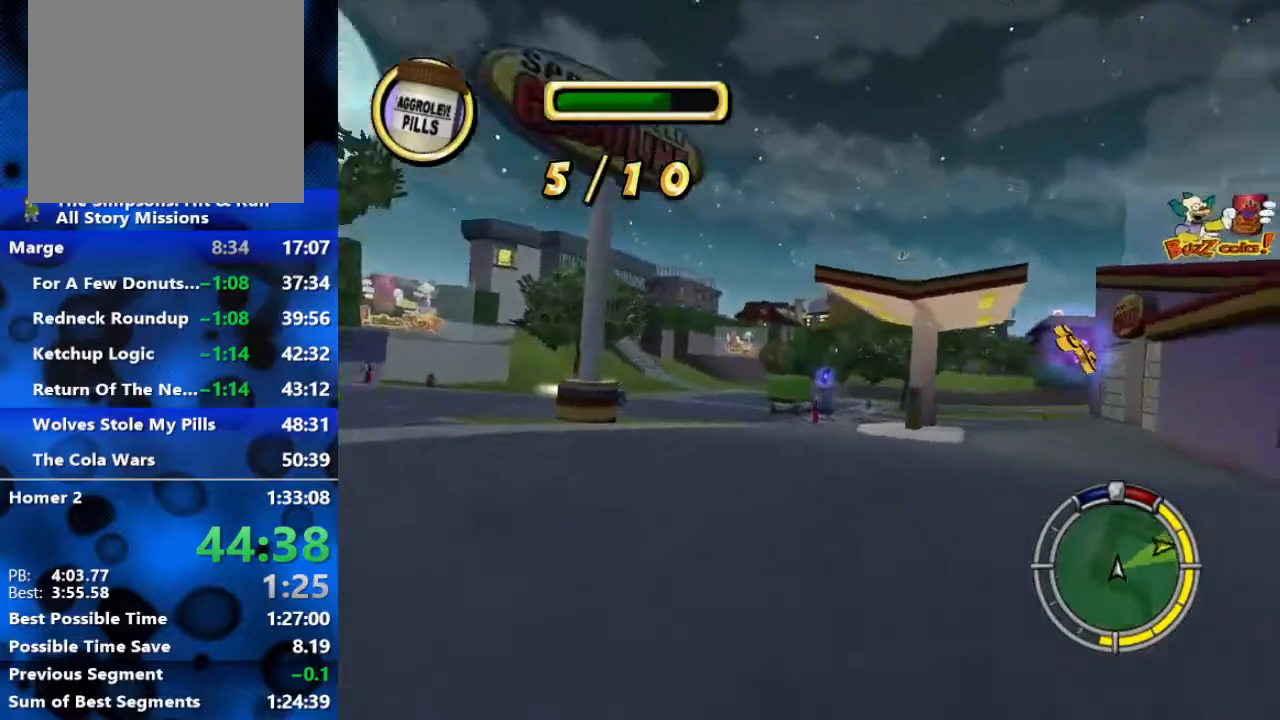
{"buttons": ["R2"], "left_stick": "left", "right_stick": "center", "events": [[67, "R2", "down"], [117, "L2", "up"], [300, "left_stick", "center"], [433, "left_stick", "left"]]}
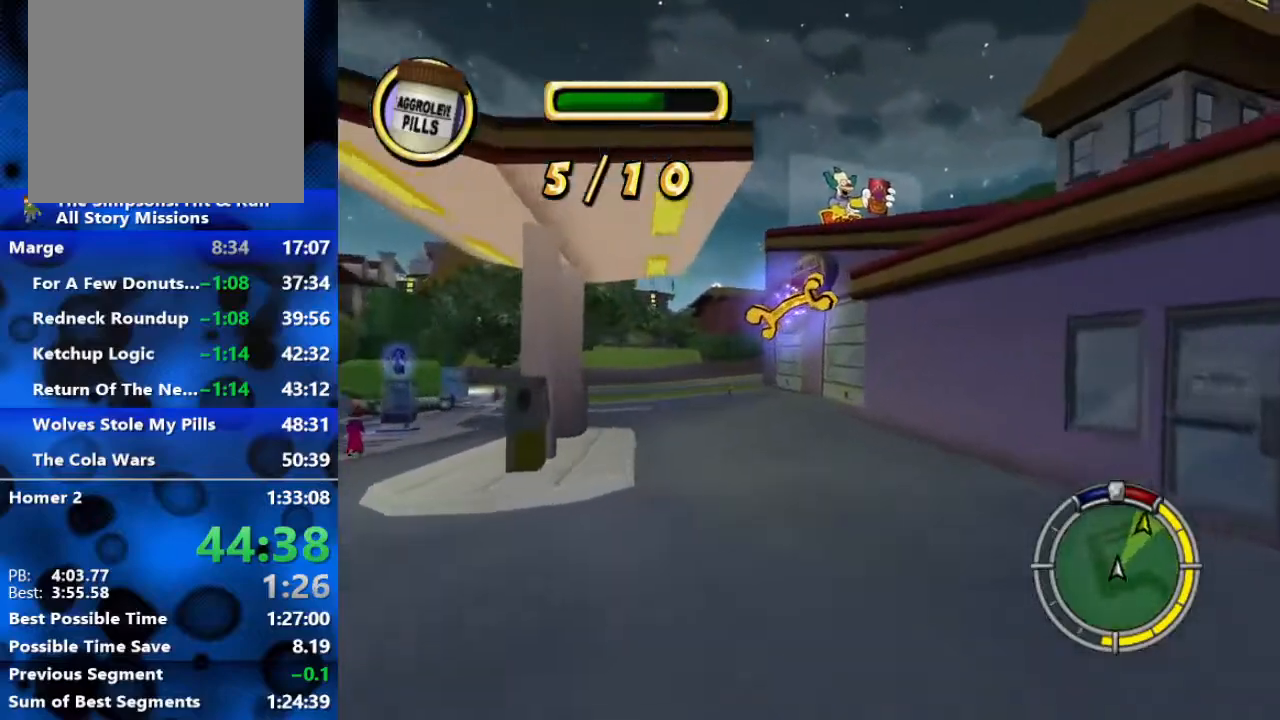
{"buttons": [], "left_stick": "down-left", "right_stick": "center", "events": [[150, "left_stick", "center"], [300, "R2", "up"], [467, "left_stick", "down-left"]]}
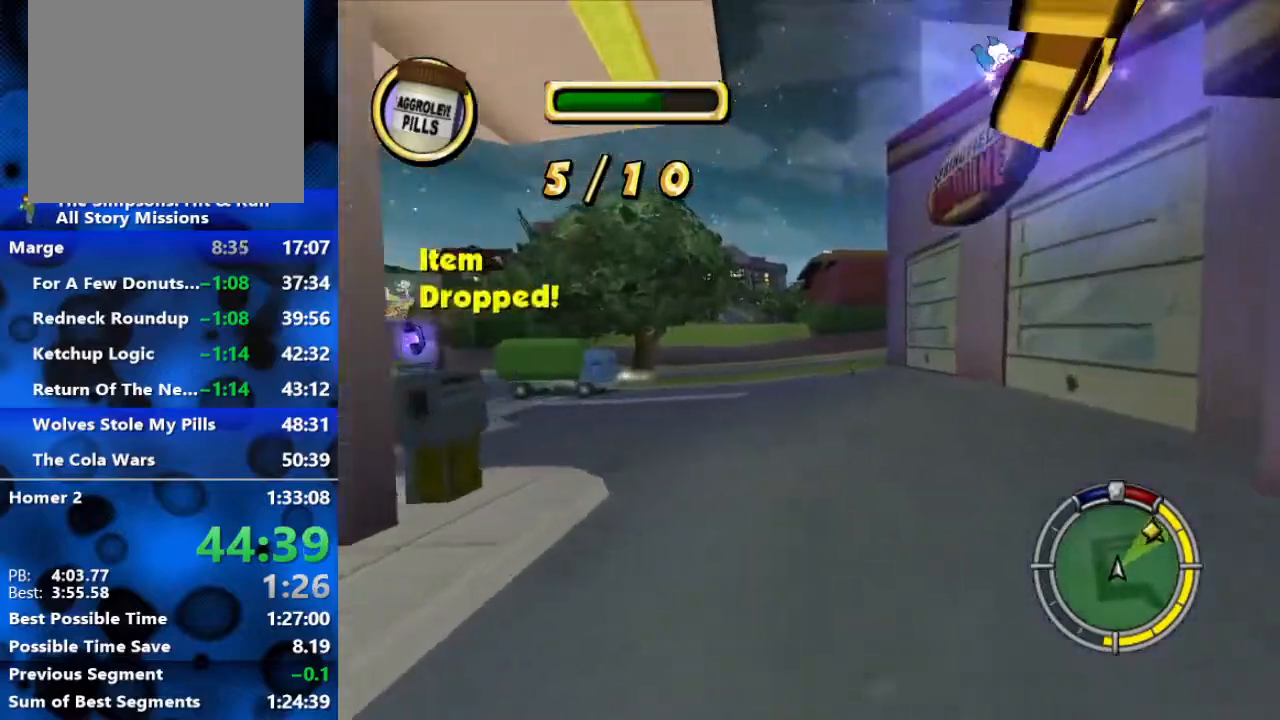
{"buttons": [], "left_stick": "center", "right_stick": "center", "events": [[83, "left_stick", "center"]]}
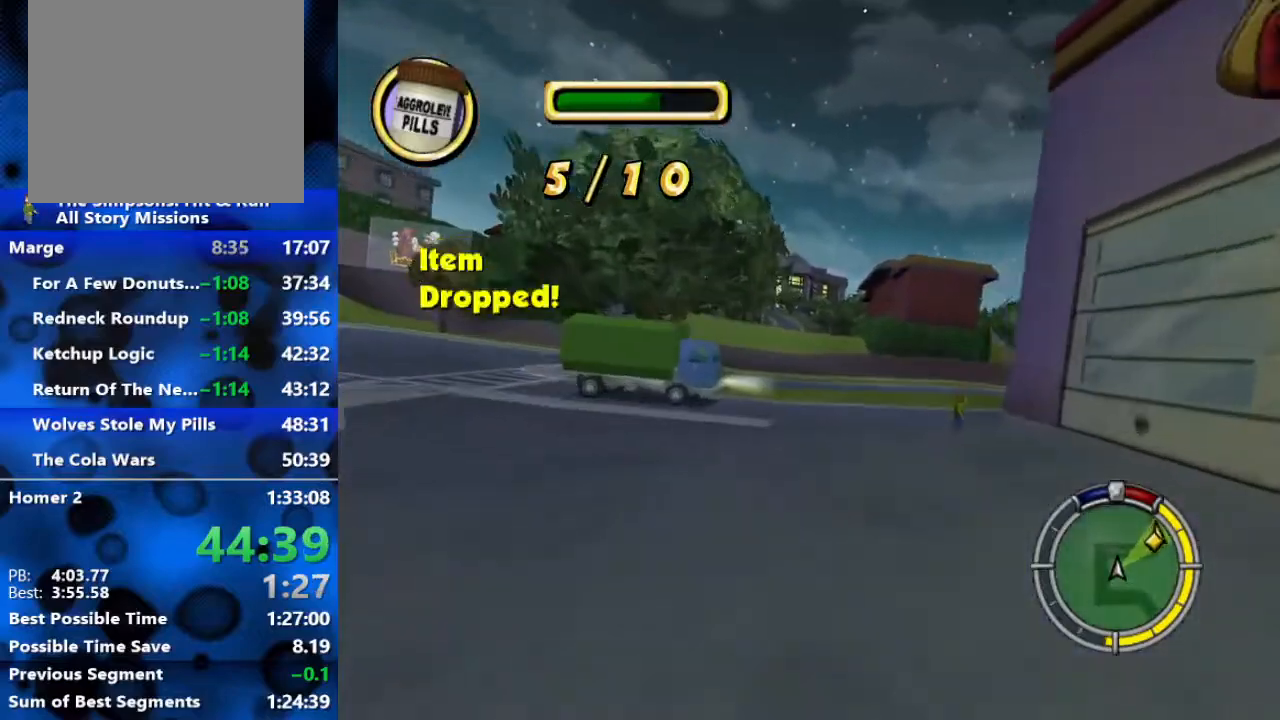
{"buttons": [], "left_stick": "right", "right_stick": "center", "events": [[150, "left_stick", "right"], [250, "R2", "down"], [500, "R2", "up"]]}
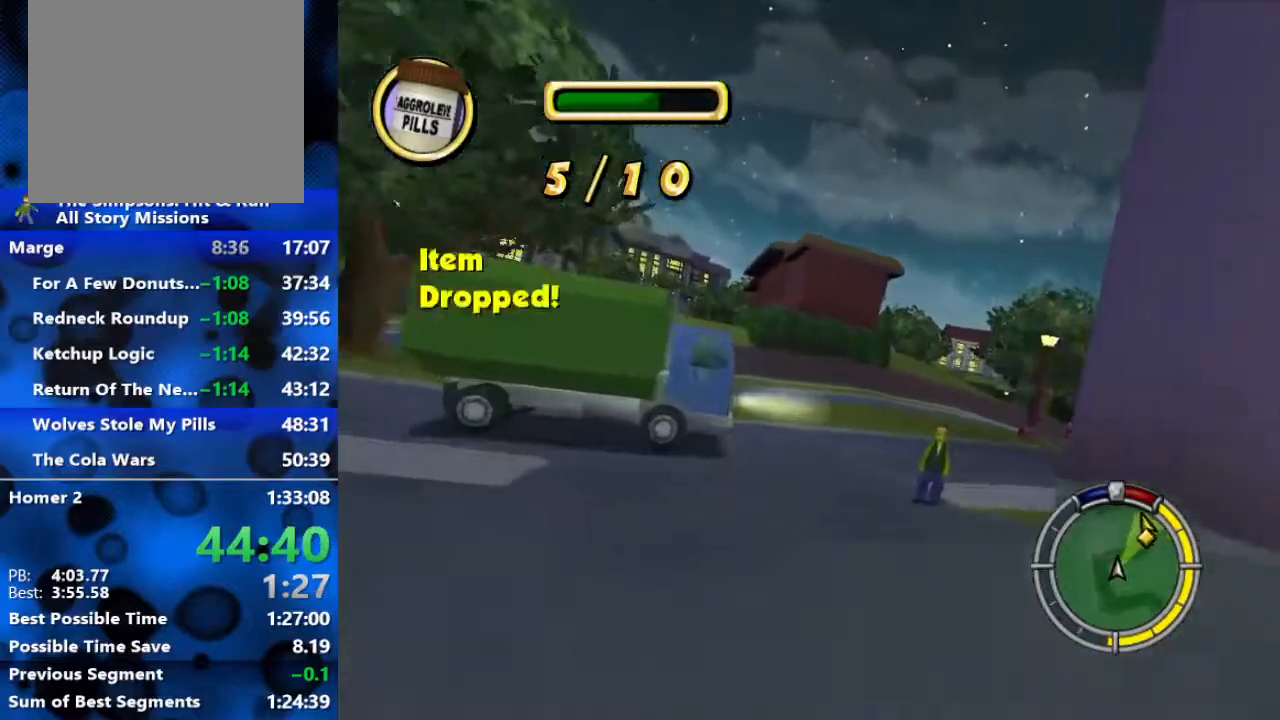
{"buttons": ["L2"], "left_stick": "right", "right_stick": "center", "events": [[100, "L2", "down"]]}
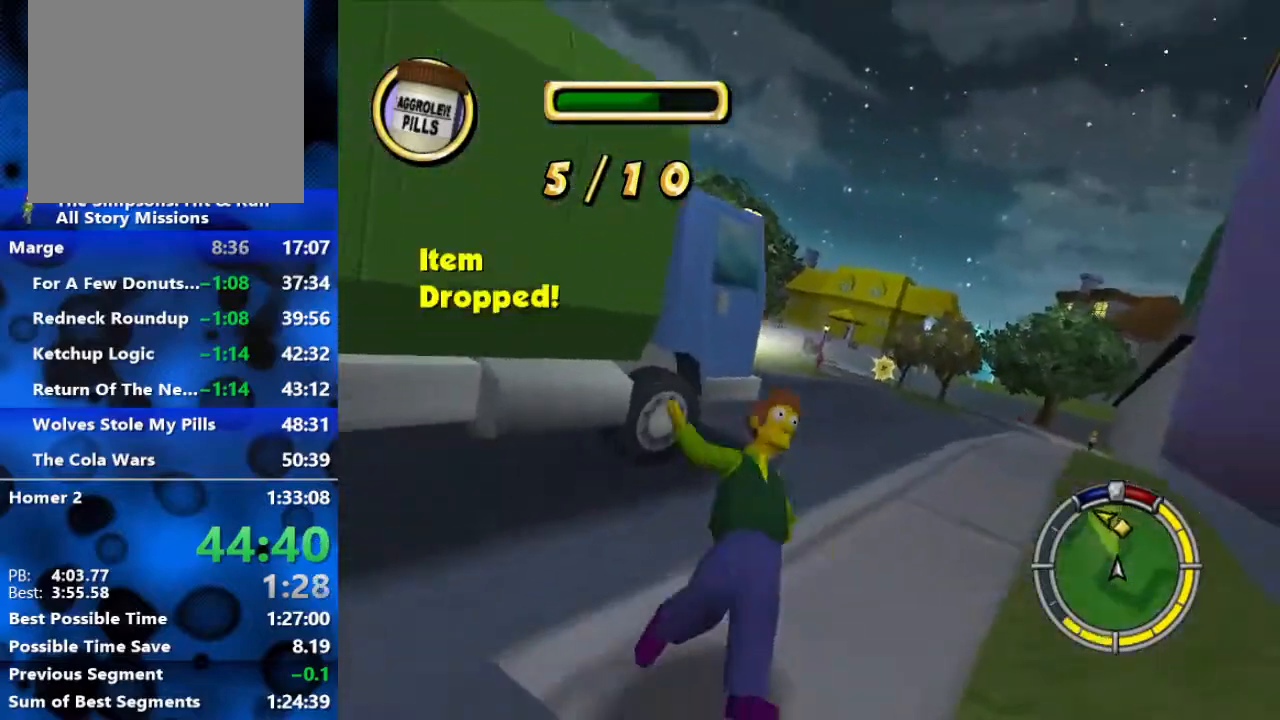
{"buttons": ["L2"], "left_stick": "left", "right_stick": "center", "events": [[183, "L2", "up"], [233, "R2", "down"], [333, "left_stick", "left"], [433, "L2", "down"], [433, "R2", "up"]]}
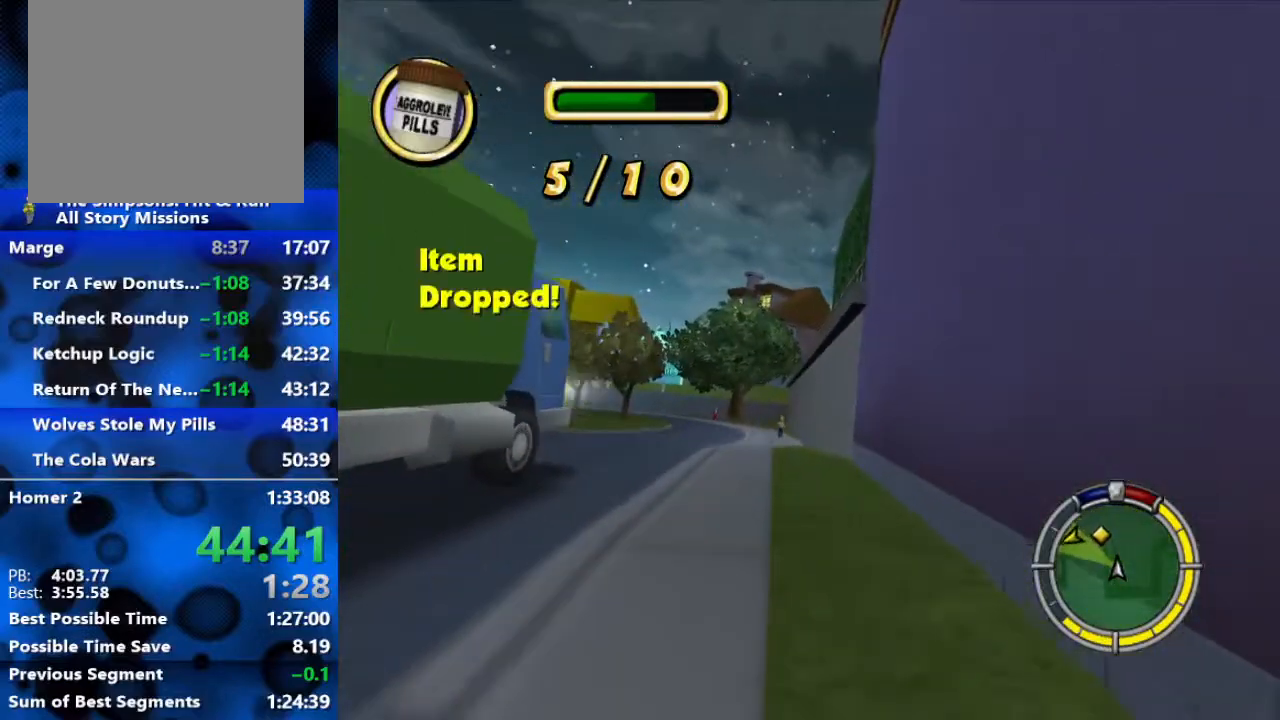
{"buttons": ["R2"], "left_stick": "center", "right_stick": "center", "events": [[133, "L2", "up"], [167, "R2", "down"], [450, "left_stick", "center"]]}
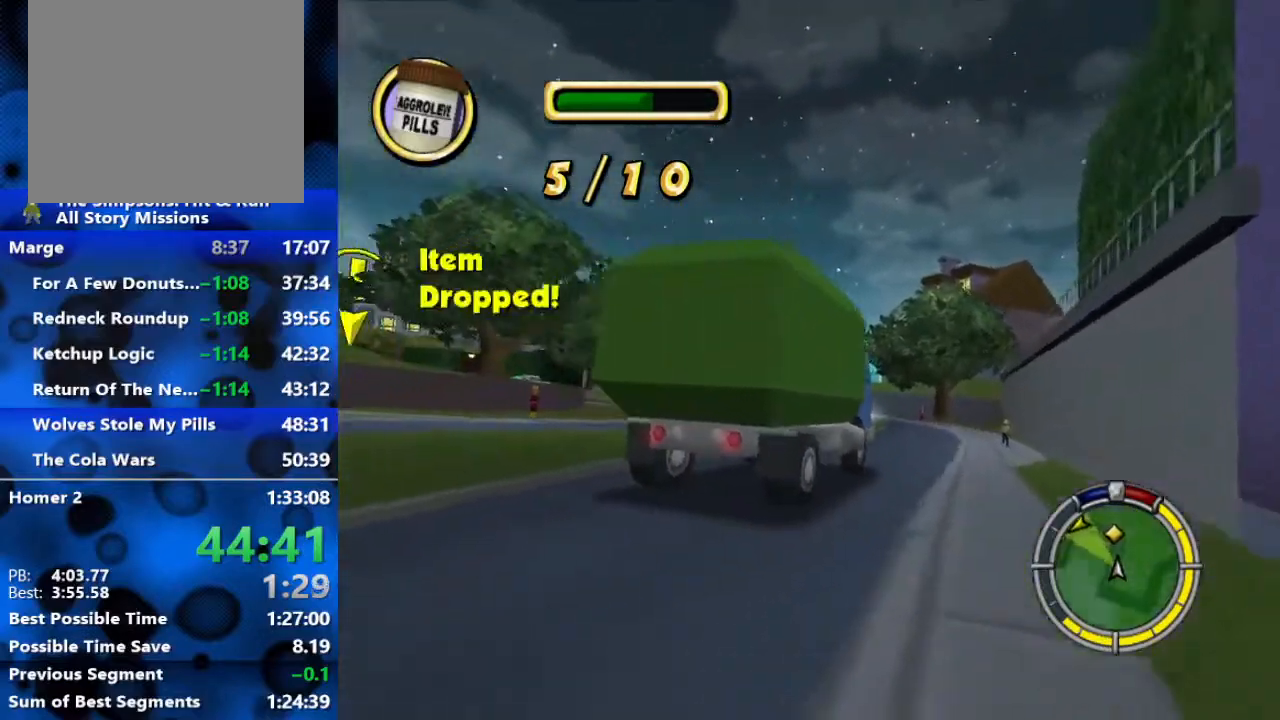
{"buttons": ["R2"], "left_stick": "right", "right_stick": "center", "events": [[383, "left_stick", "right"]]}
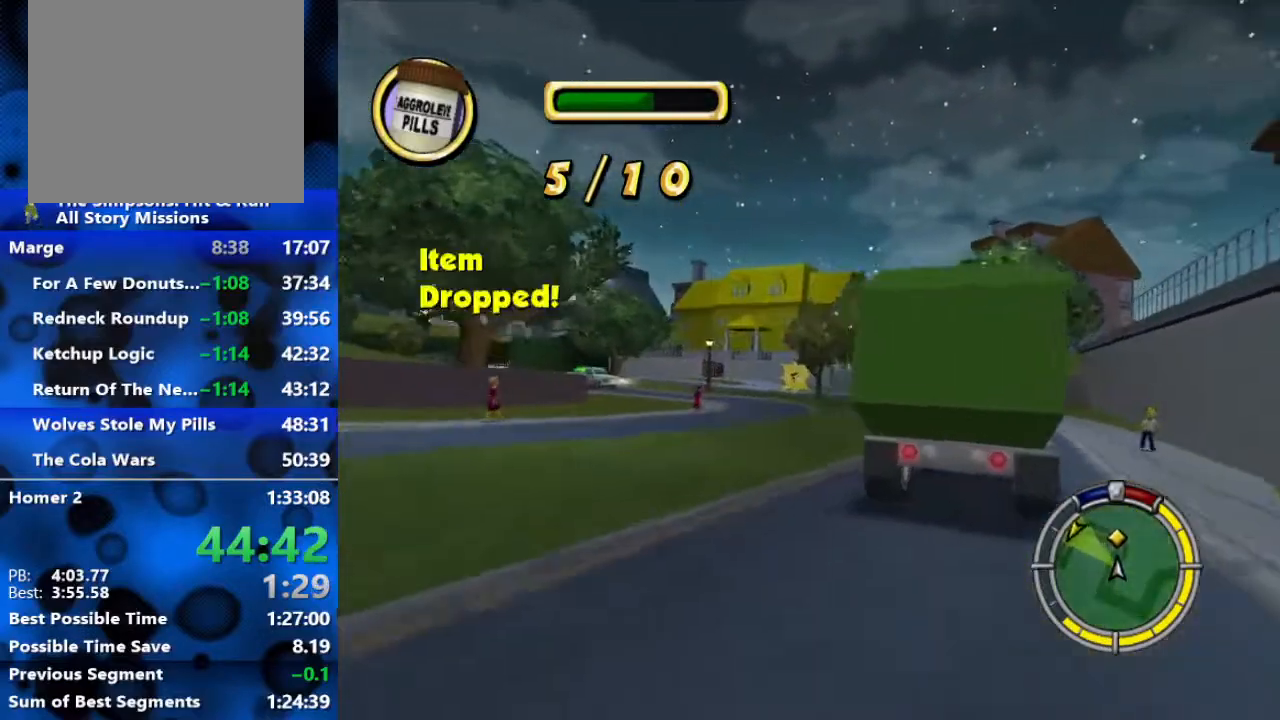
{"buttons": ["R2"], "left_stick": "center", "right_stick": "center", "events": [[83, "left_stick", "center"]]}